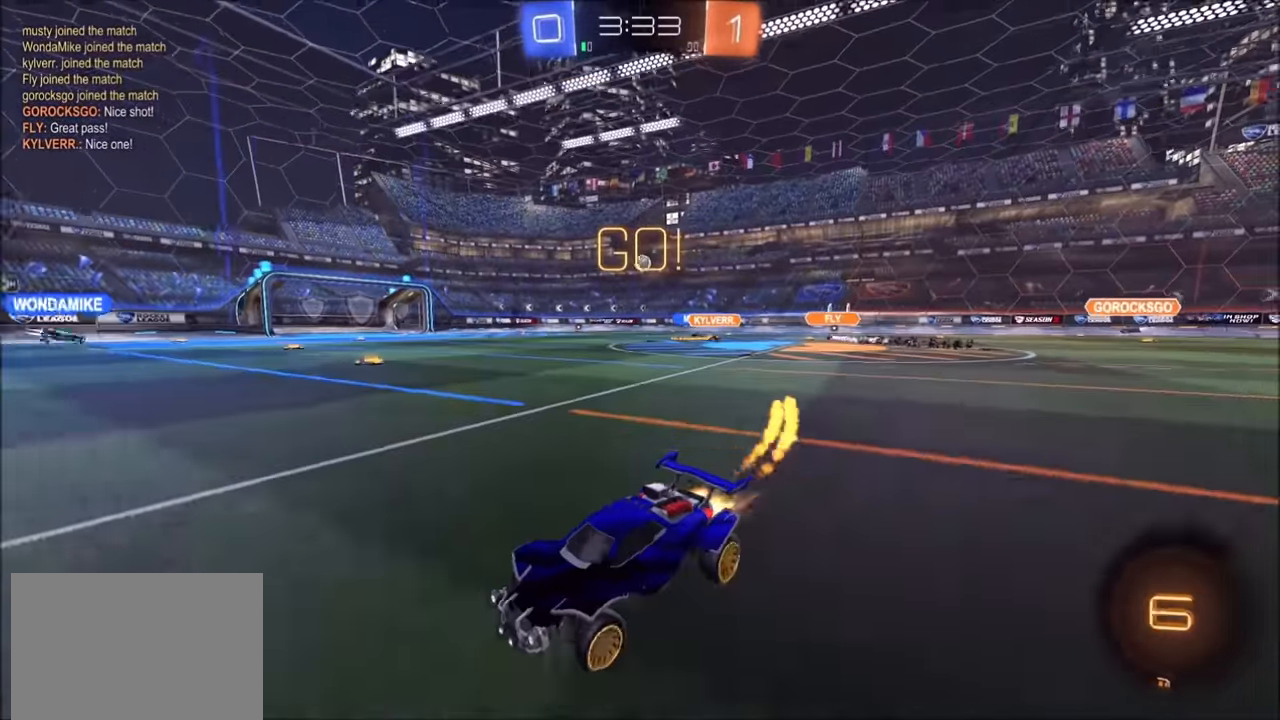
Gameplay with a controller (PlayStation layout); each line is a JSON object with the inputs held at the frame after it. "events" lists button and stick changes between this image and that frame as [ms after this image, input, new state], when the widget could be followed in between.
{"buttons": ["CIRCLE", "R2"], "left_stick": "up-right", "right_stick": "center", "events": [[184, "left_stick", "center"], [300, "CIRCLE", "up"], [350, "left_stick", "up-right"], [400, "L1", "down"], [450, "L1", "up"], [500, "CIRCLE", "down"]]}
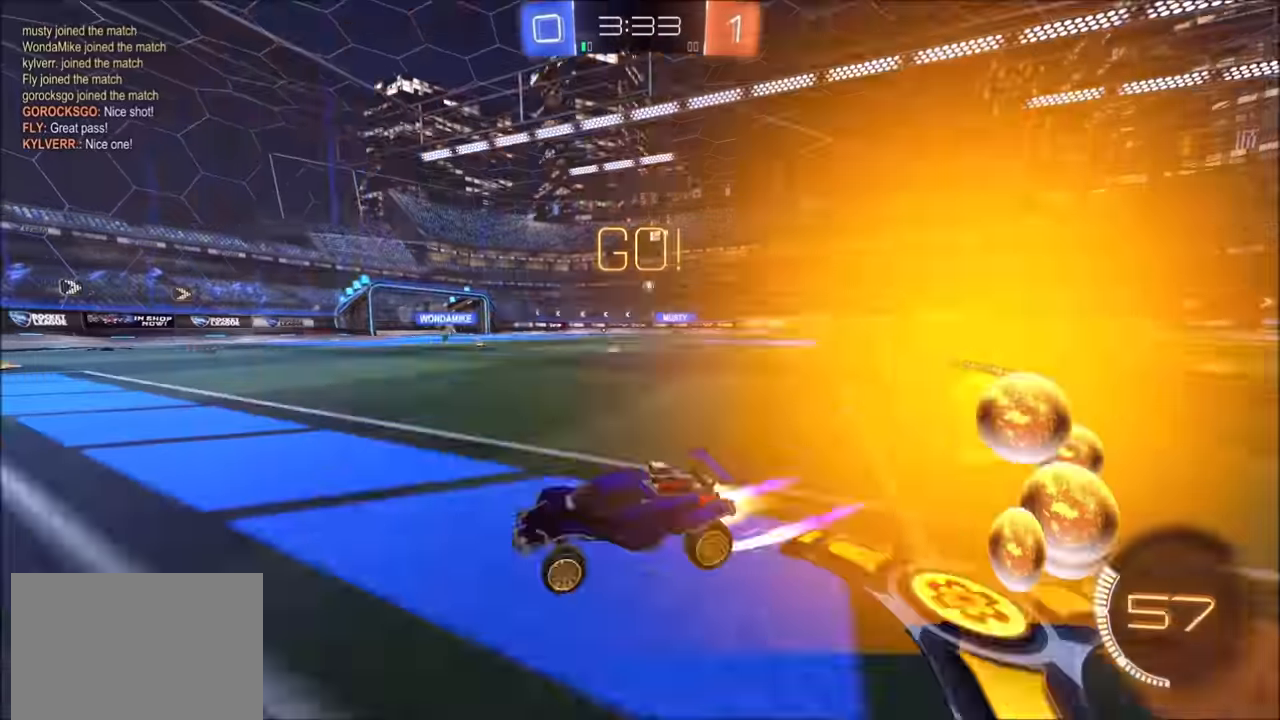
{"buttons": ["R2"], "left_stick": "up-right", "right_stick": "center", "events": [[300, "CIRCLE", "up"]]}
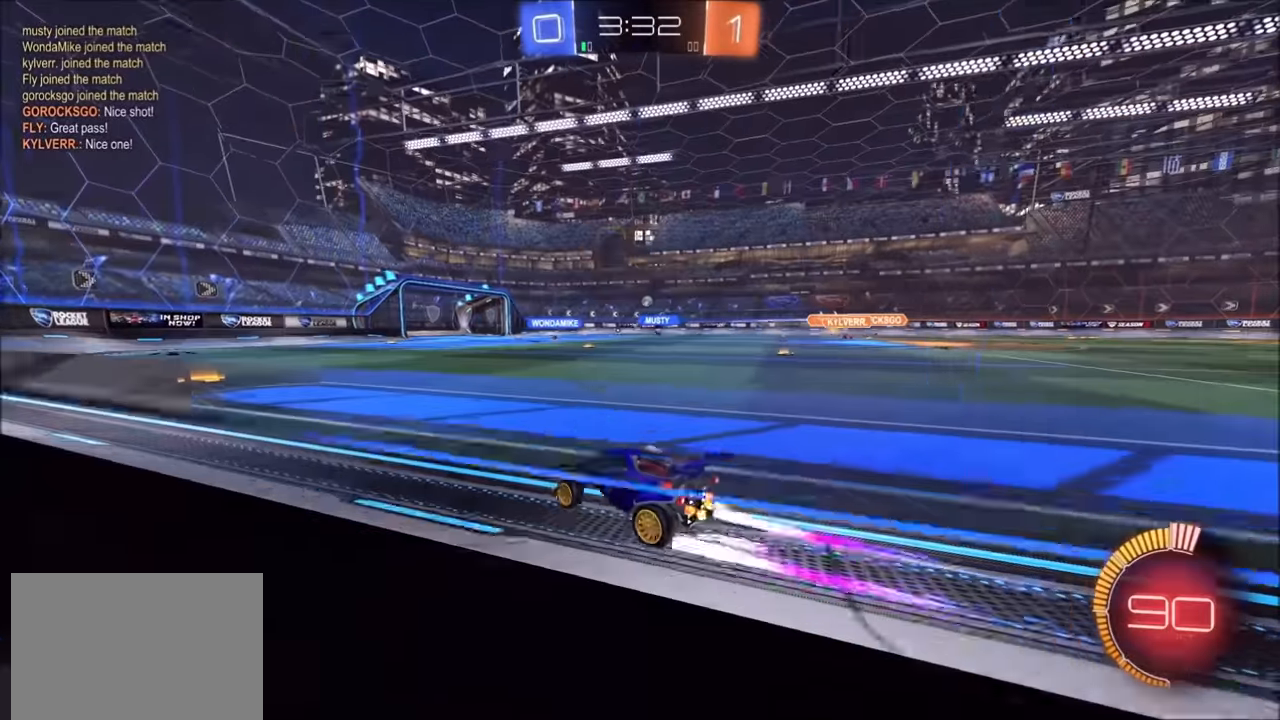
{"buttons": ["R2"], "left_stick": "center", "right_stick": "center", "events": [[184, "left_stick", "center"], [284, "left_stick", "up-right"], [484, "left_stick", "center"]]}
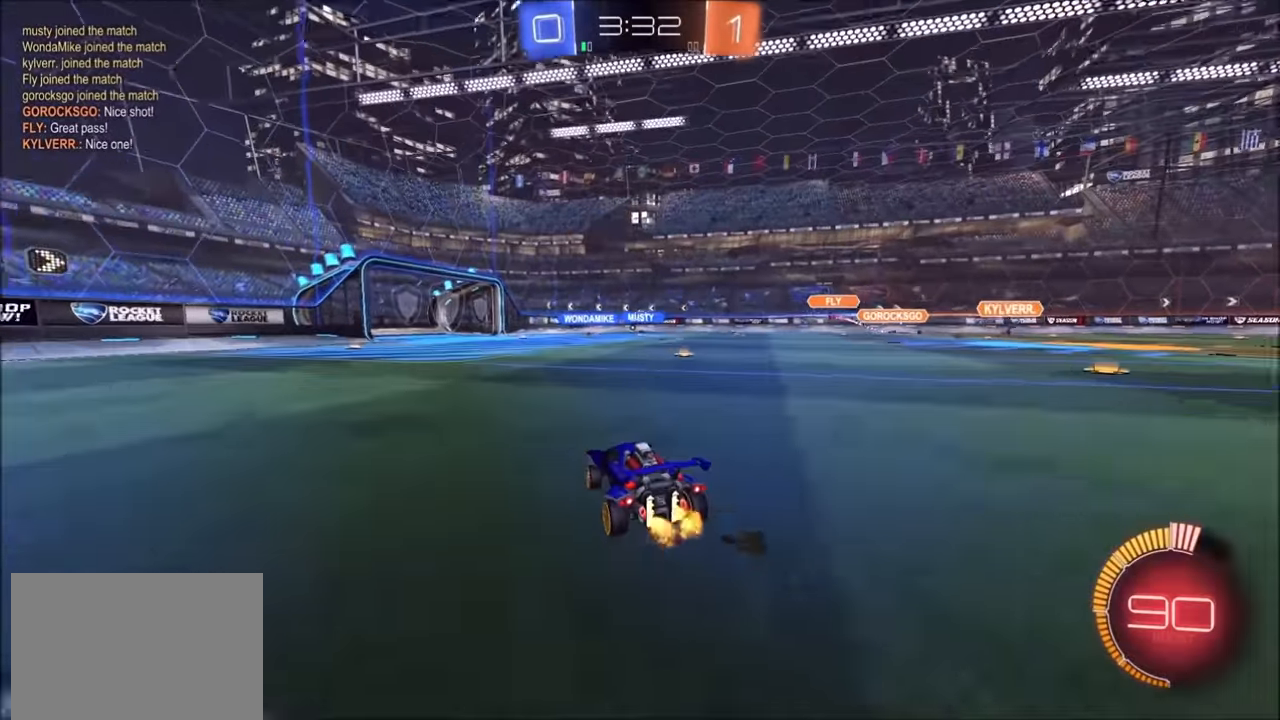
{"buttons": ["R2"], "left_stick": "center", "right_stick": "center", "events": [[100, "left_stick", "up-right"], [284, "left_stick", "center"]]}
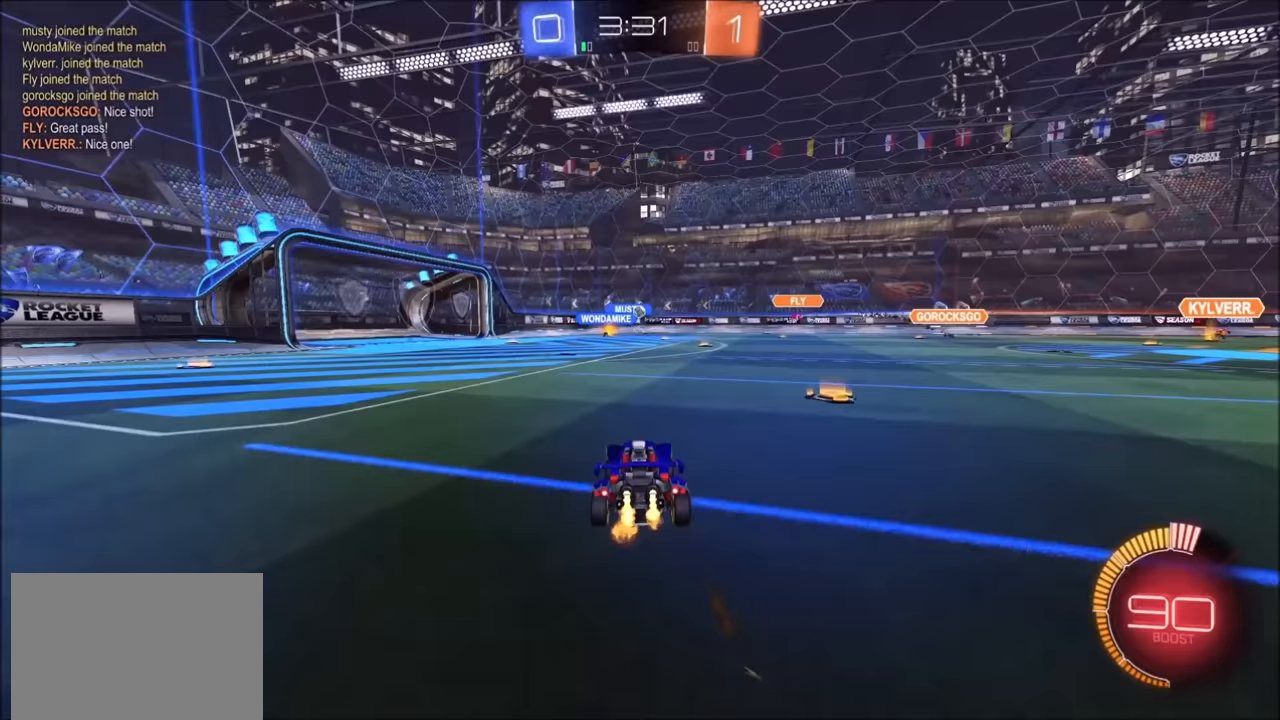
{"buttons": ["R2"], "left_stick": "center", "right_stick": "center", "events": []}
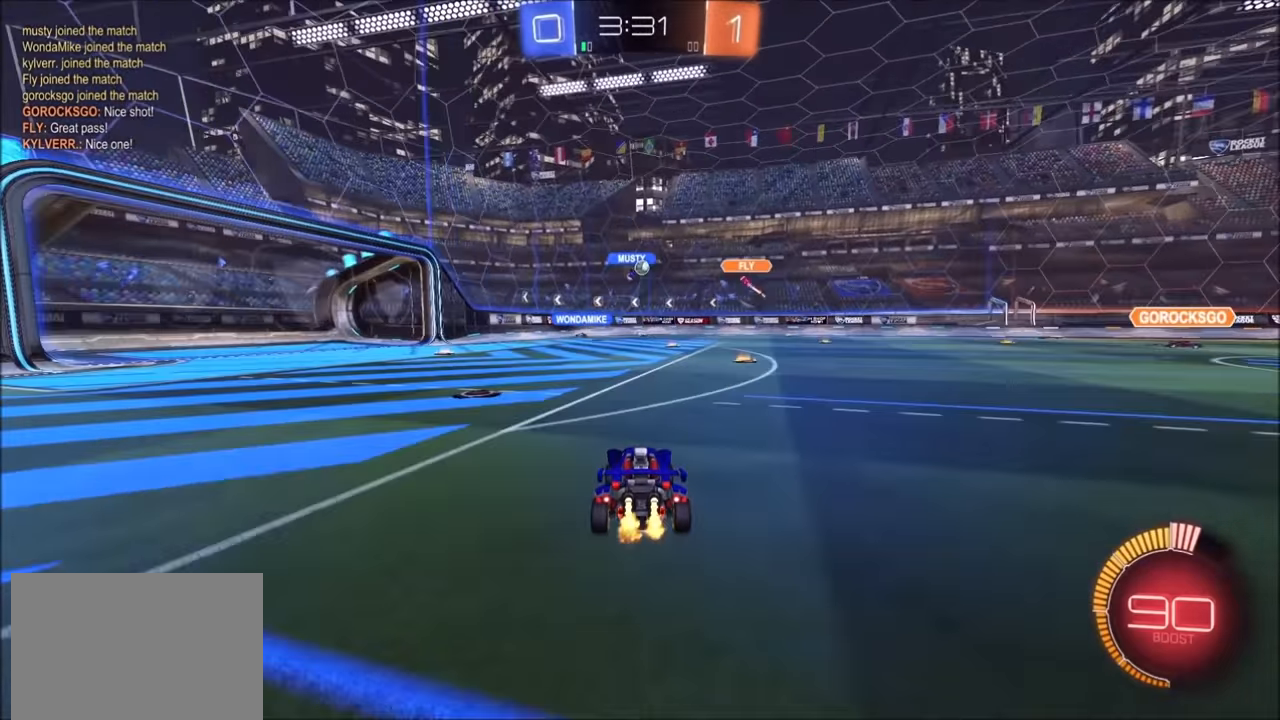
{"buttons": ["R2"], "left_stick": "up-right", "right_stick": "center", "events": [[350, "left_stick", "up-right"]]}
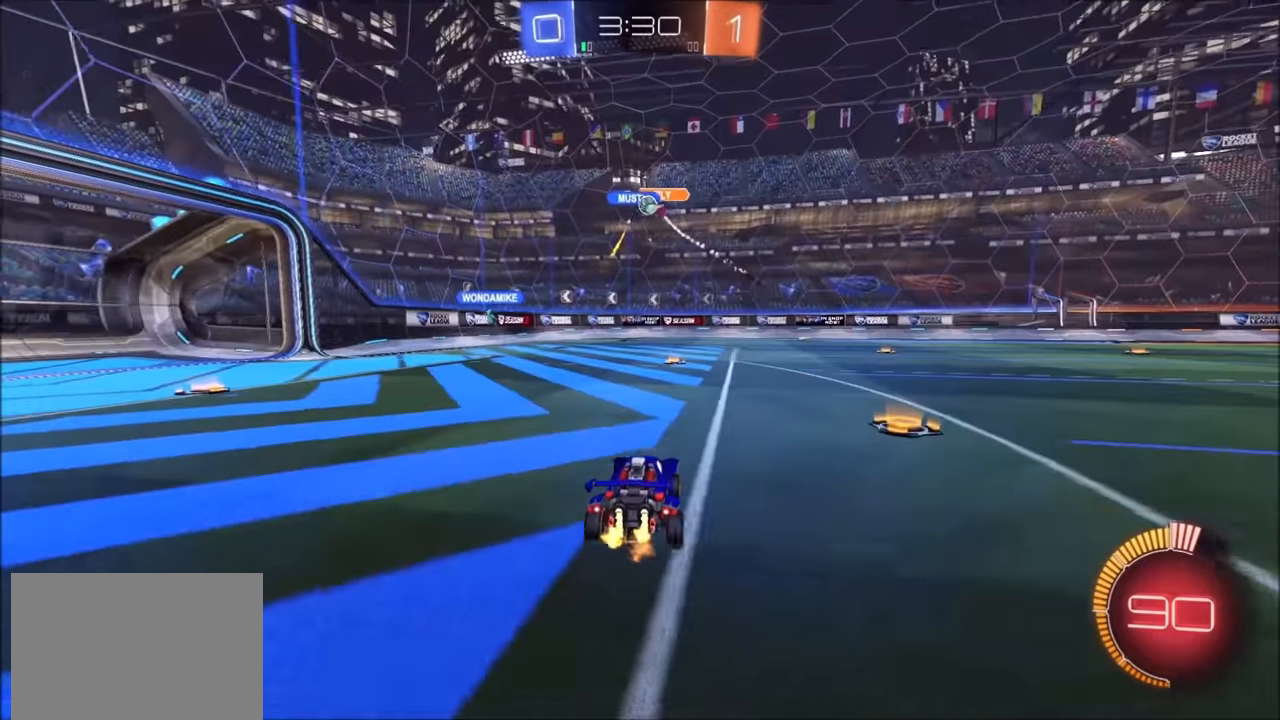
{"buttons": ["L1"], "left_stick": "up-right", "right_stick": "center", "events": [[50, "left_stick", "center"], [200, "left_stick", "left"], [433, "left_stick", "up-right"], [500, "L1", "down"], [500, "R2", "up"]]}
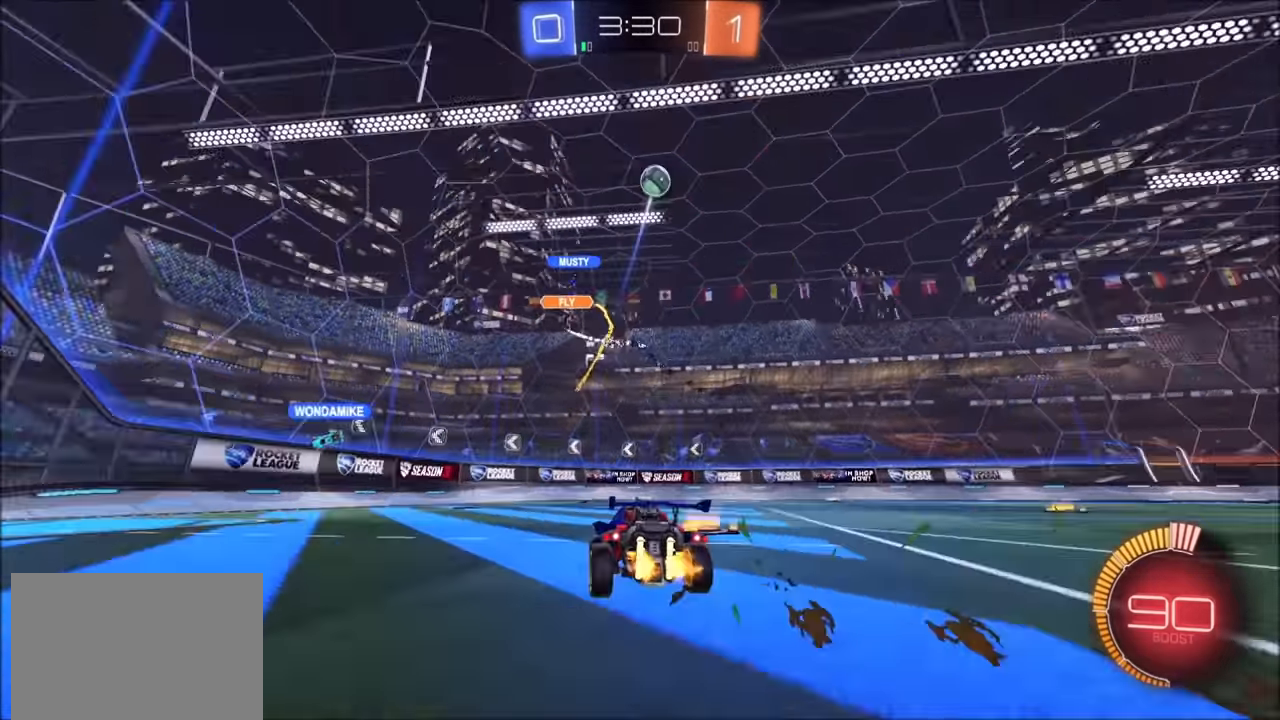
{"buttons": ["CIRCLE", "R2"], "left_stick": "right", "right_stick": "center", "events": [[67, "left_stick", "right"], [133, "R2", "down"], [183, "L1", "up"], [250, "TRIANGLE", "down"], [350, "TRIANGLE", "up"], [383, "CIRCLE", "down"], [450, "L1", "down"], [500, "L1", "up"]]}
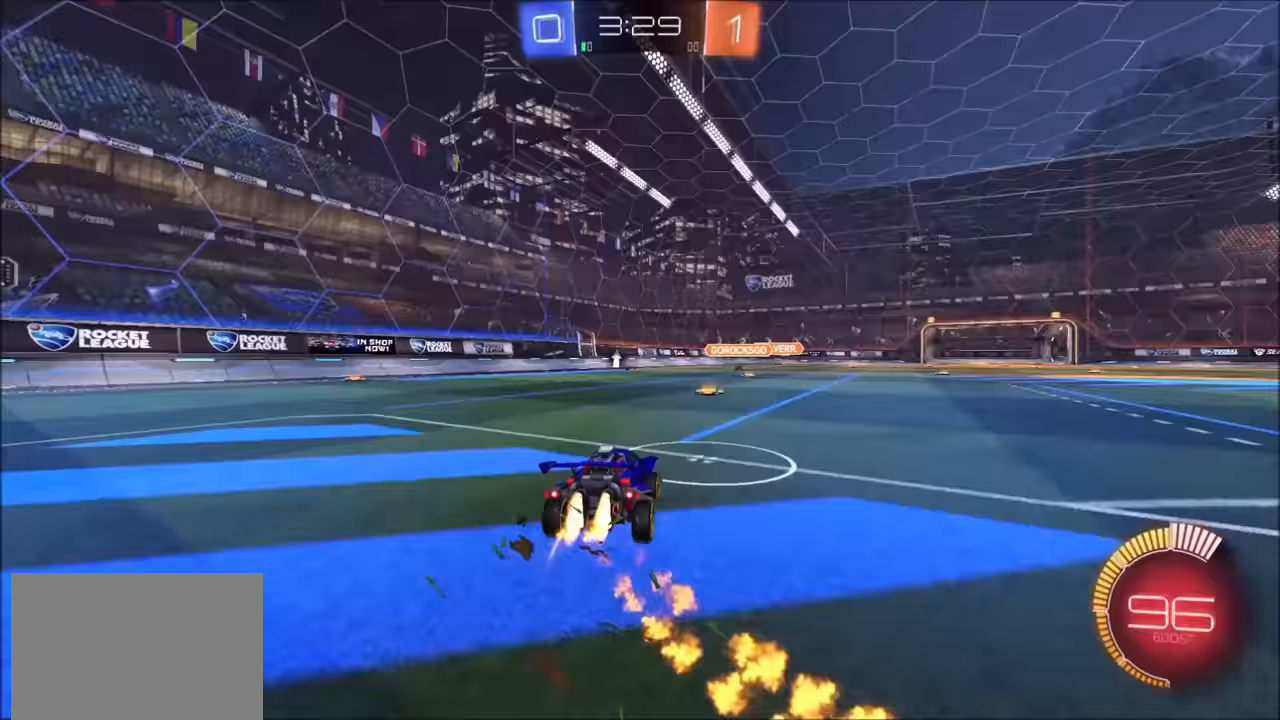
{"buttons": ["CIRCLE", "R2"], "left_stick": "up-right", "right_stick": "center", "events": [[233, "L1", "down"], [233, "left_stick", "up-right"], [300, "L1", "up"]]}
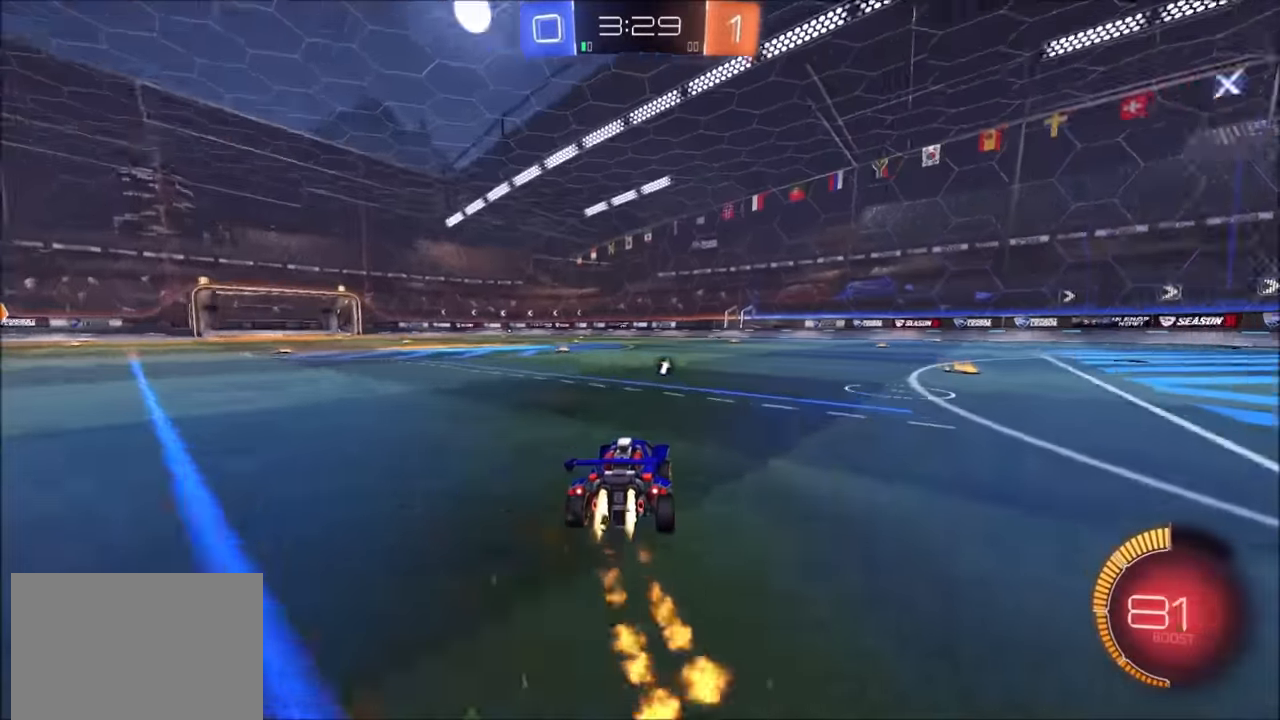
{"buttons": ["R2"], "left_stick": "center", "right_stick": "center", "events": [[300, "CIRCLE", "up"], [333, "left_stick", "center"]]}
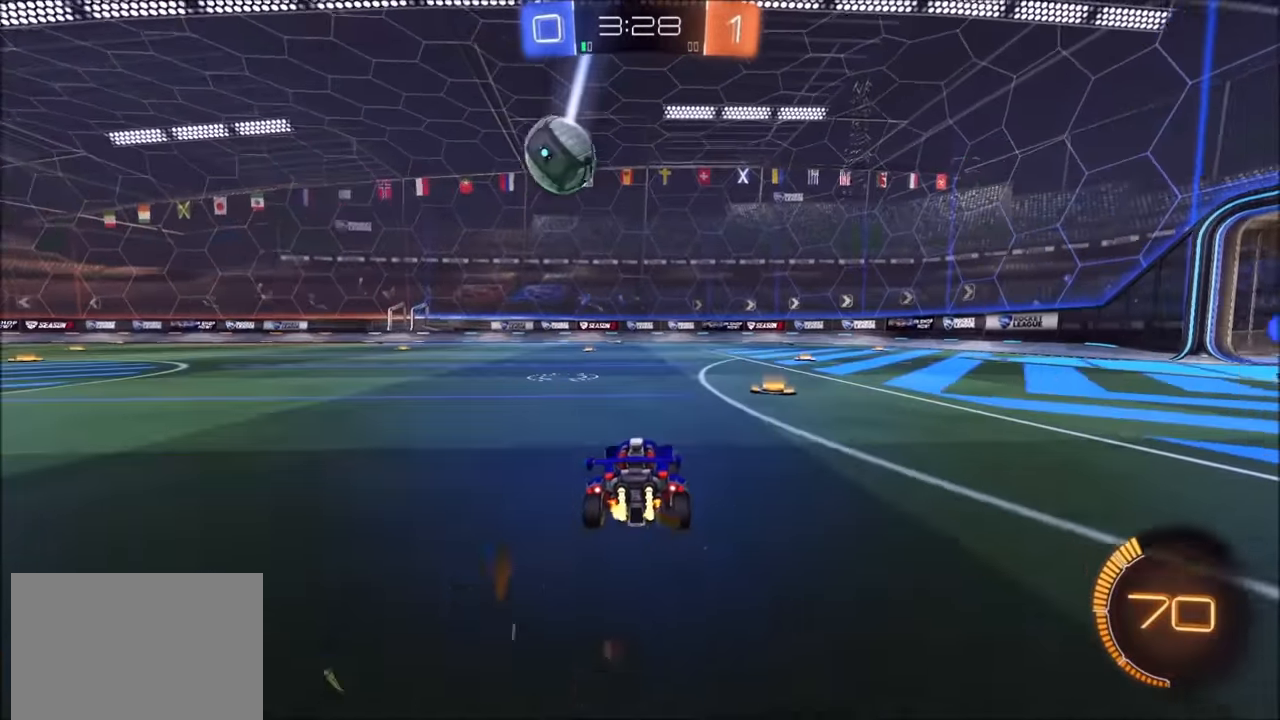
{"buttons": ["CROSS", "R2"], "left_stick": "down-left", "right_stick": "center", "events": [[50, "TRIANGLE", "down"], [133, "TRIANGLE", "up"], [200, "left_stick", "left"], [433, "CROSS", "down"], [433, "left_stick", "down-left"]]}
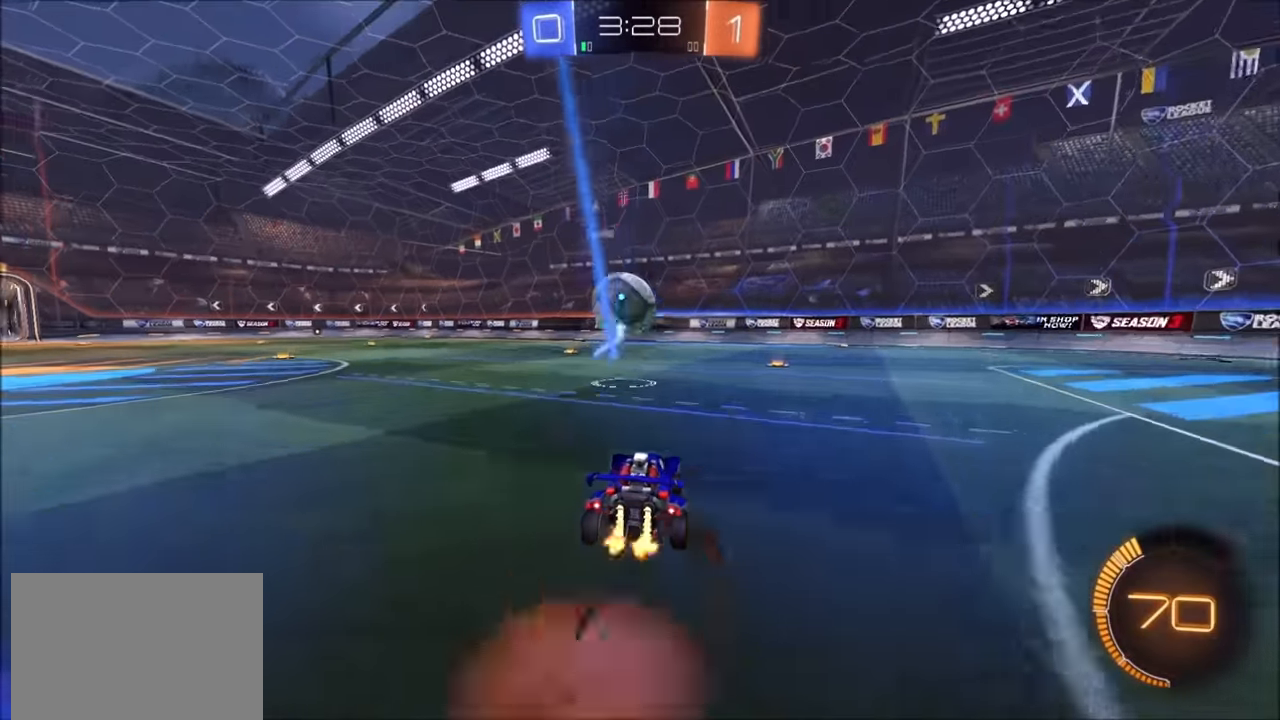
{"buttons": ["CROSS", "CIRCLE", "SQUARE", "R2"], "left_stick": "down", "right_stick": "center", "events": [[150, "CROSS", "up"], [150, "left_stick", "center"], [200, "CIRCLE", "down"], [200, "CROSS", "down"], [233, "SQUARE", "down"], [250, "left_stick", "up-left"], [400, "left_stick", "center"], [450, "left_stick", "down"]]}
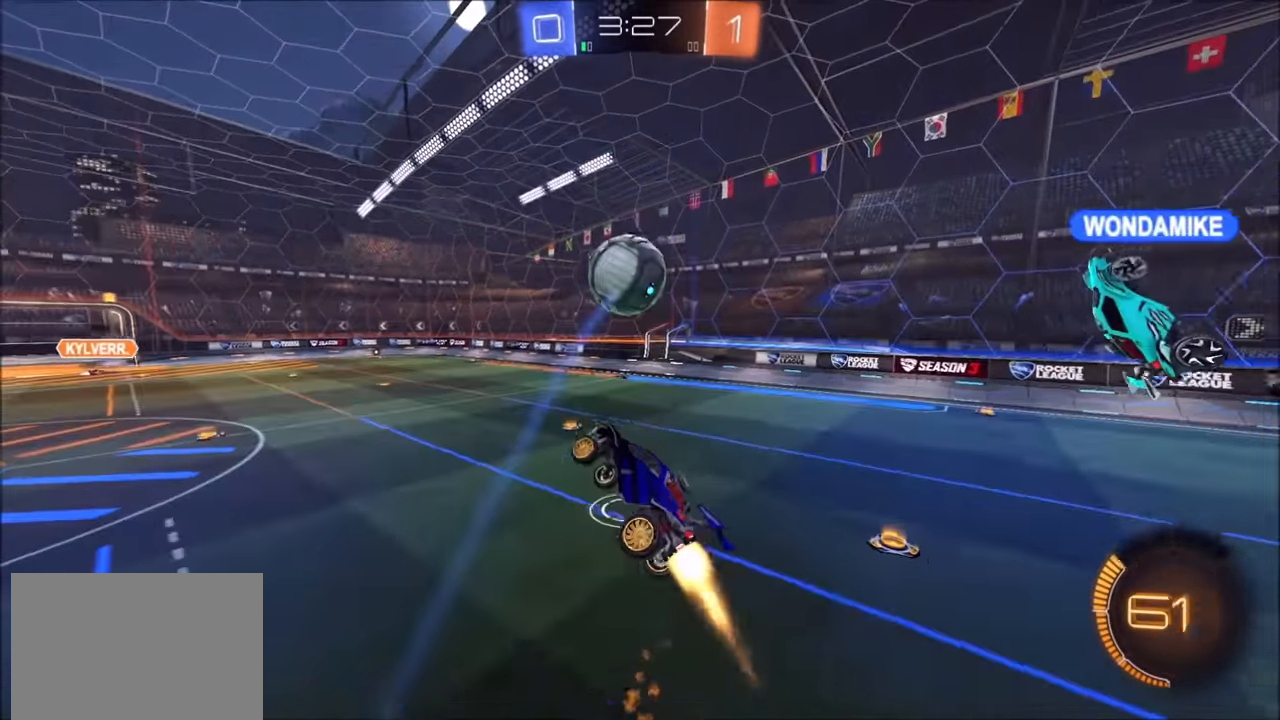
{"buttons": ["R2"], "left_stick": "left", "right_stick": "center", "events": [[83, "left_stick", "right"], [400, "SQUARE", "up"], [400, "left_stick", "up"], [450, "CIRCLE", "up"], [450, "CROSS", "up"], [450, "left_stick", "left"]]}
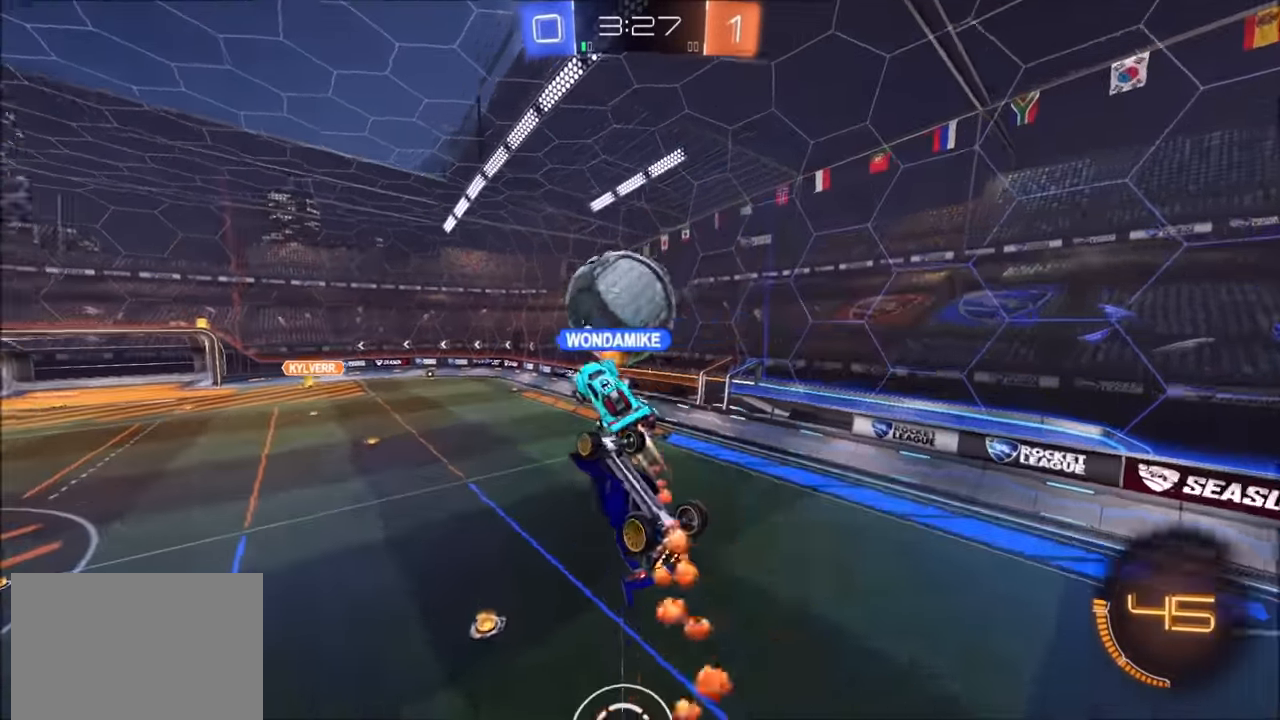
{"buttons": ["R2"], "left_stick": "down", "right_stick": "center", "events": [[50, "R2", "up"], [283, "left_stick", "center"], [450, "R2", "down"], [500, "left_stick", "down"]]}
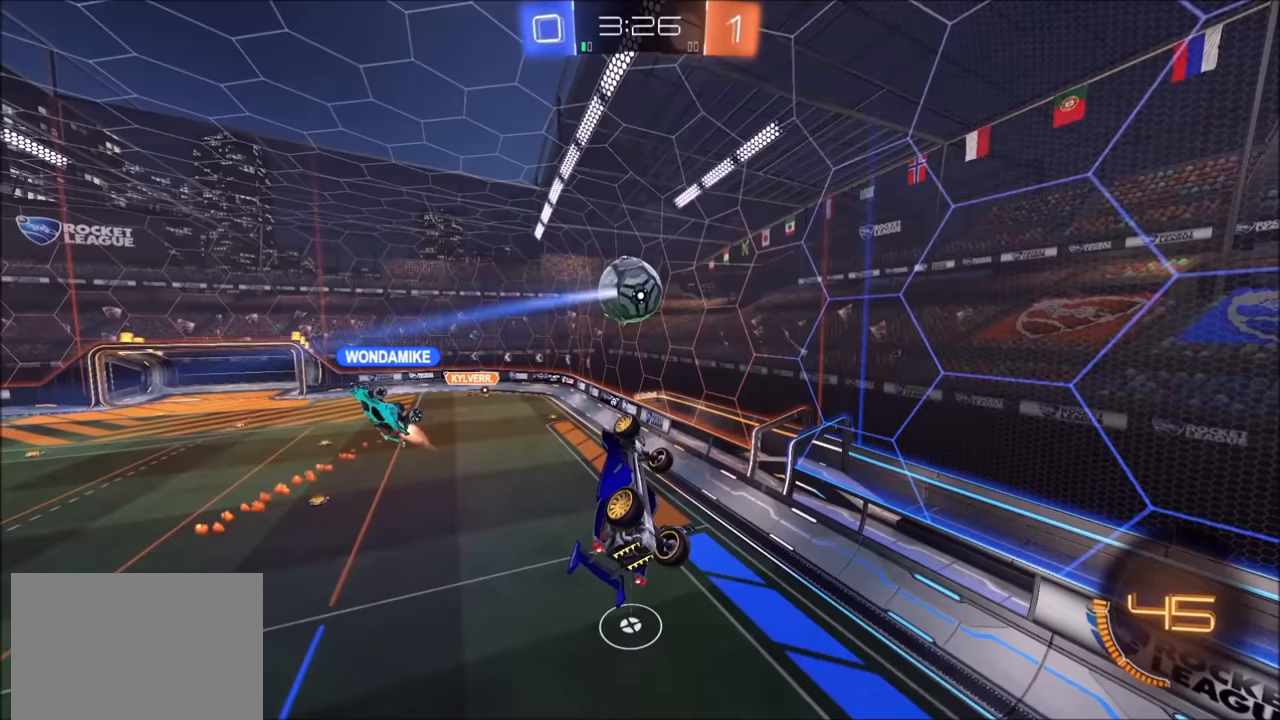
{"buttons": ["R2"], "left_stick": "center", "right_stick": "center", "events": [[133, "L1", "down"], [150, "left_stick", "right"], [200, "L1", "up"], [300, "left_stick", "up-left"], [483, "left_stick", "center"]]}
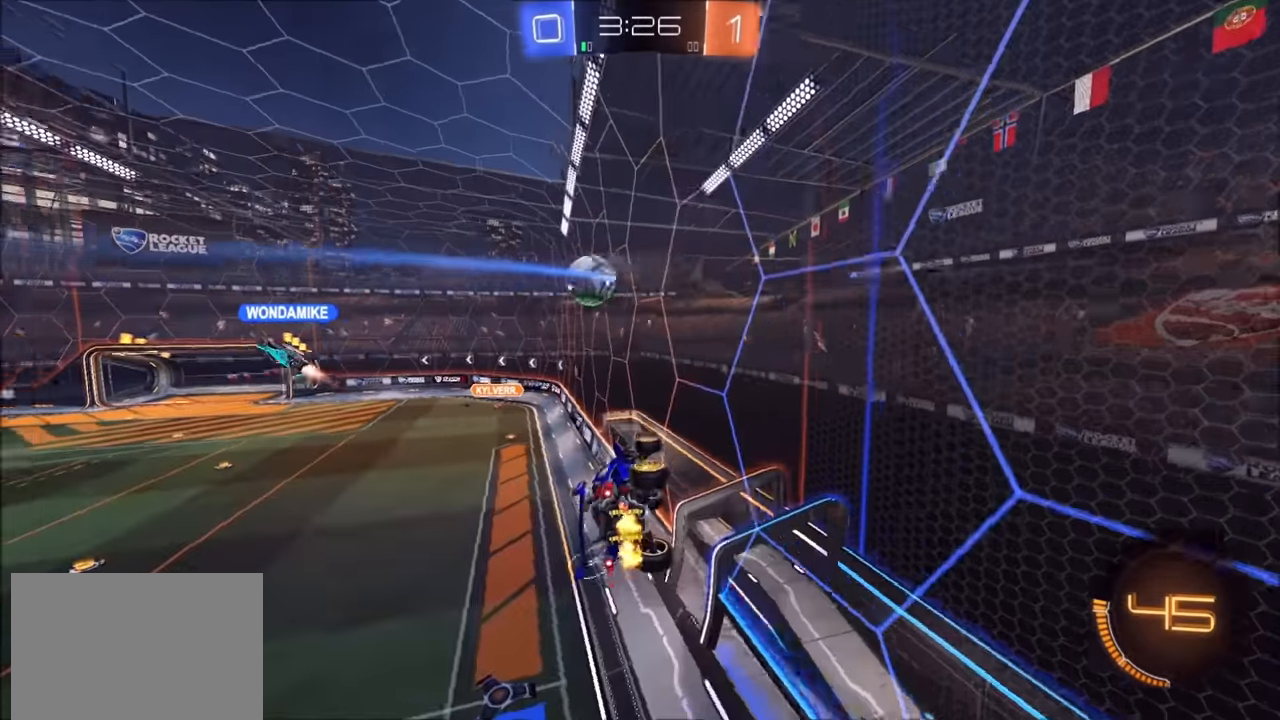
{"buttons": ["R2"], "left_stick": "left", "right_stick": "center", "events": [[183, "left_stick", "left"]]}
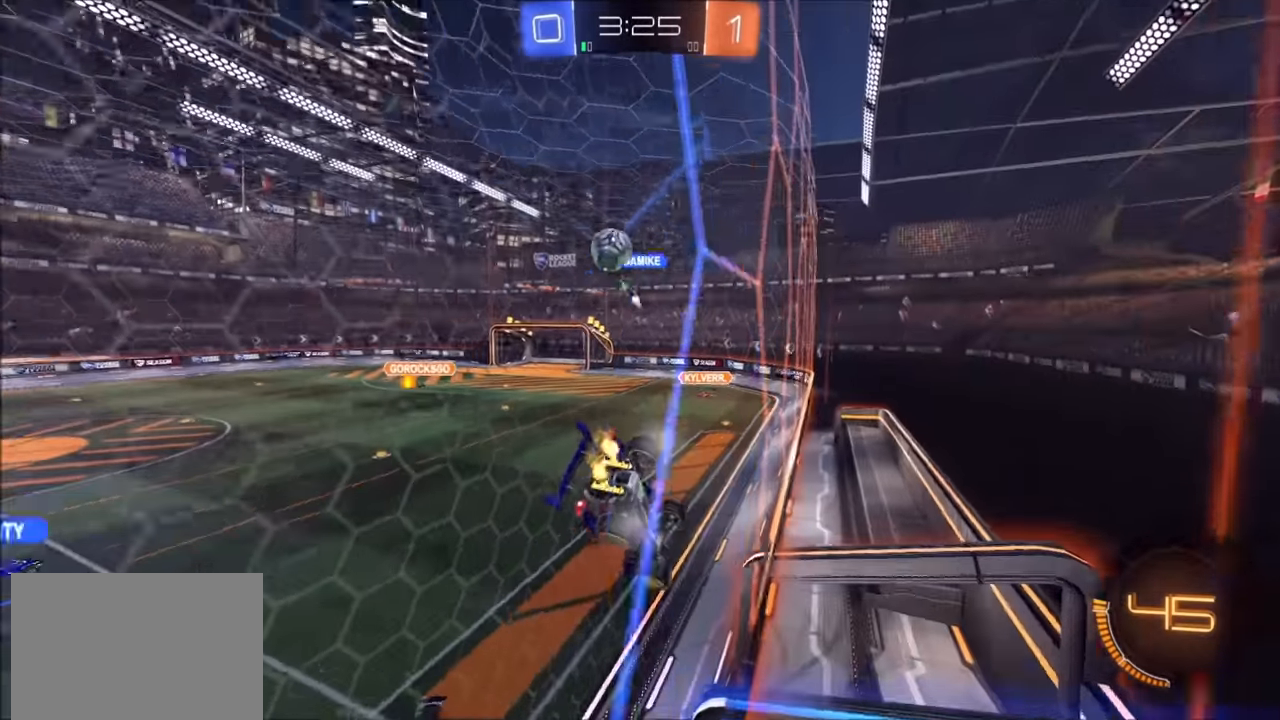
{"buttons": ["R2"], "left_stick": "up", "right_stick": "center", "events": [[450, "left_stick", "up"]]}
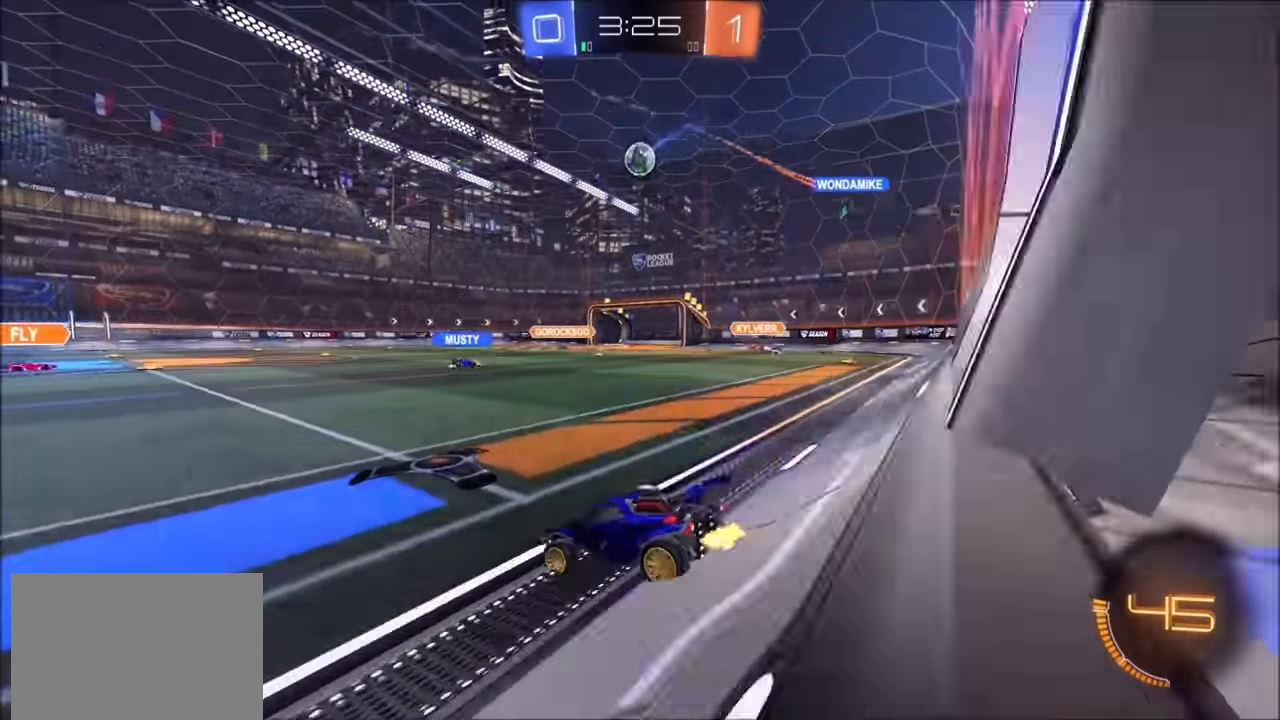
{"buttons": ["CROSS", "CIRCLE", "L1", "R2"], "left_stick": "up", "right_stick": "center", "events": [[50, "left_stick", "up-right"], [250, "CROSS", "down"], [250, "left_stick", "up"], [333, "CROSS", "up"], [333, "L1", "down"], [350, "CIRCLE", "down"], [383, "CROSS", "down"]]}
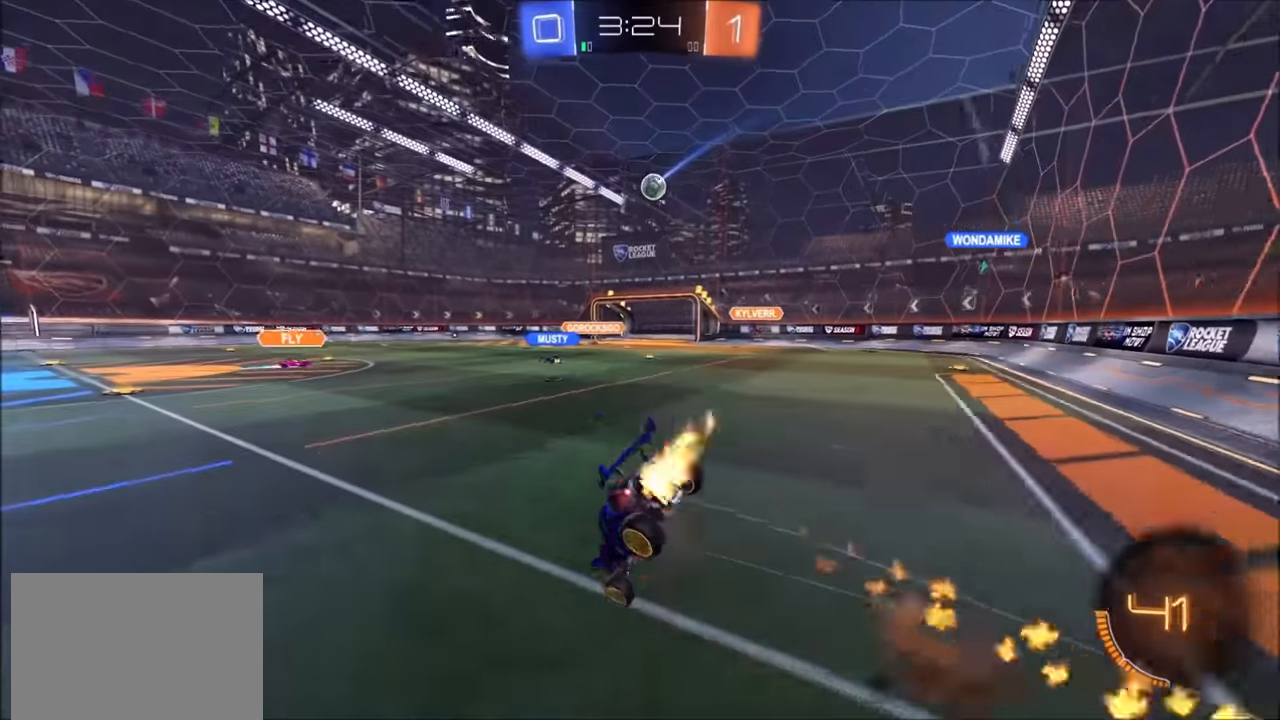
{"buttons": ["R2"], "left_stick": "center", "right_stick": "center", "events": [[33, "CIRCLE", "up"], [33, "CROSS", "up"], [33, "L1", "up"], [100, "left_stick", "center"]]}
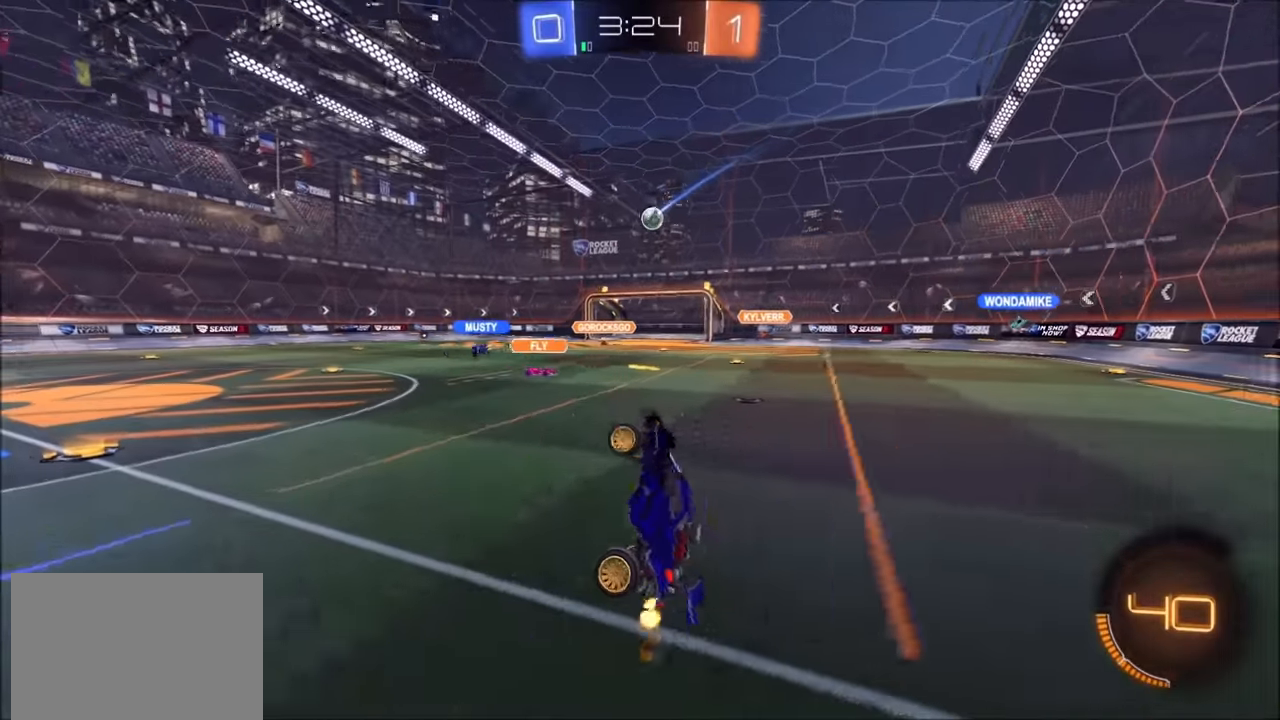
{"buttons": ["R2"], "left_stick": "center", "right_stick": "center", "events": []}
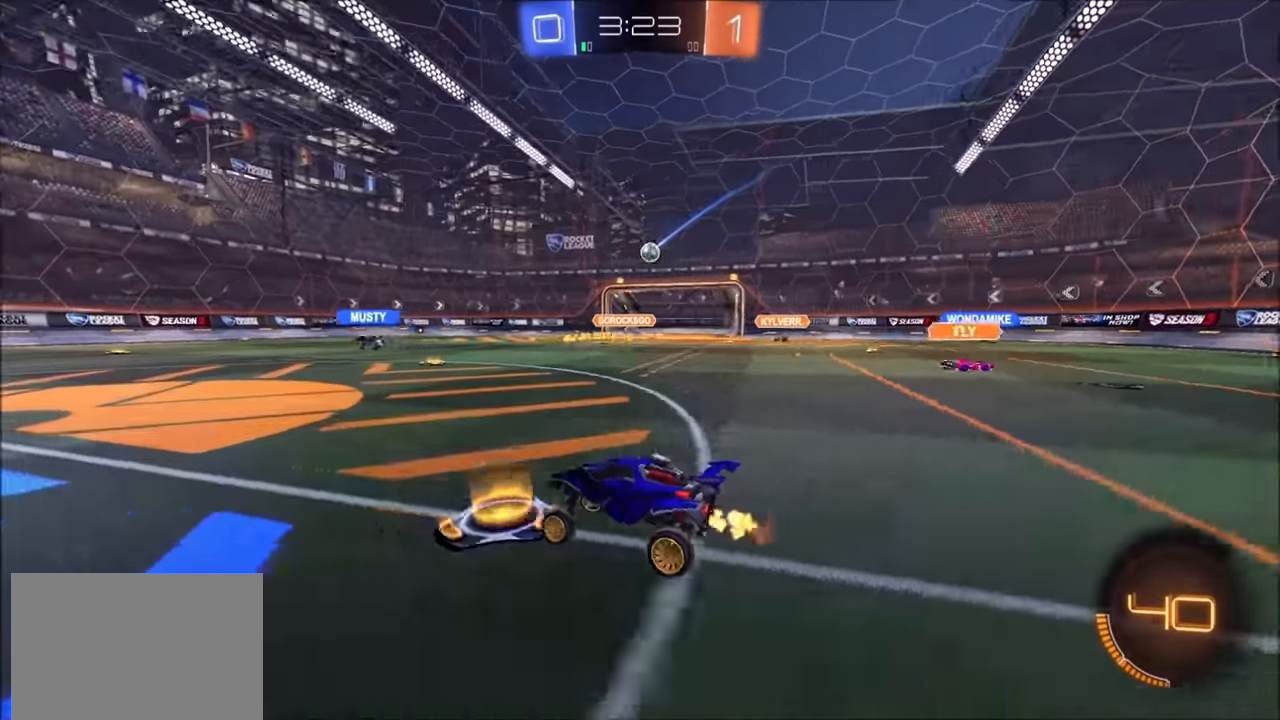
{"buttons": ["R2"], "left_stick": "center", "right_stick": "center", "events": [[383, "left_stick", "left"], [500, "left_stick", "center"]]}
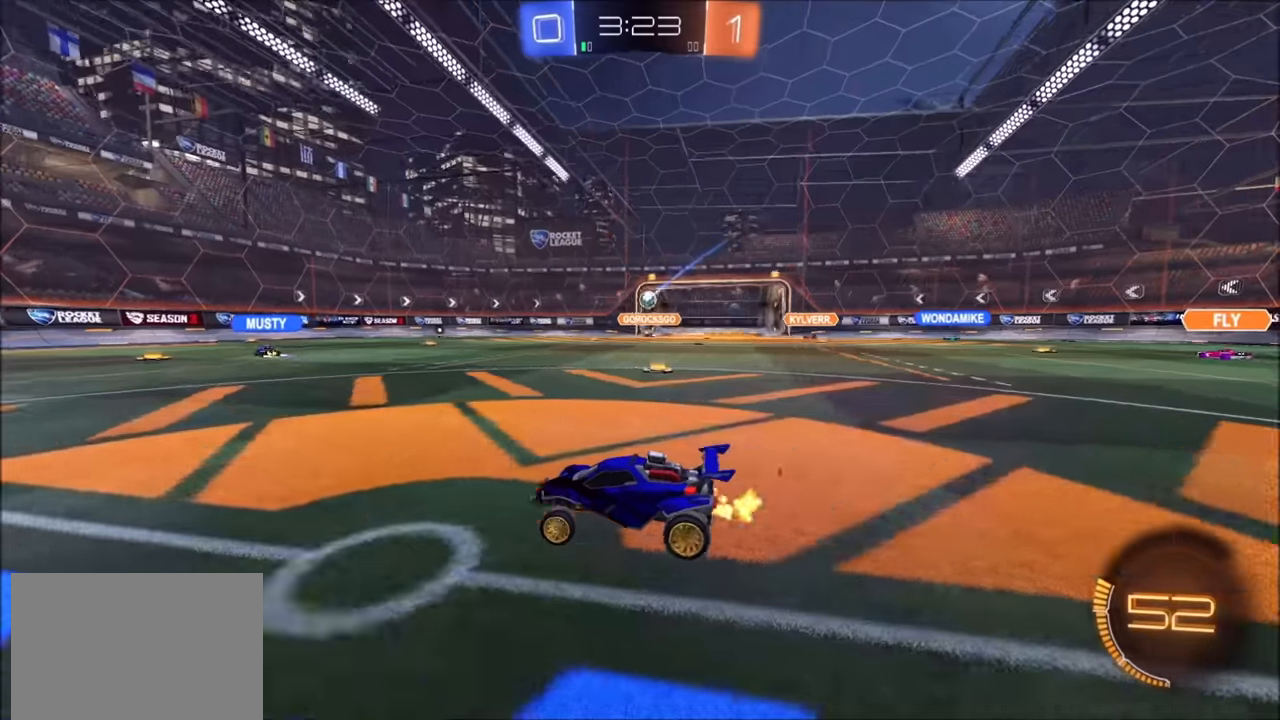
{"buttons": ["R2"], "left_stick": "center", "right_stick": "center", "events": []}
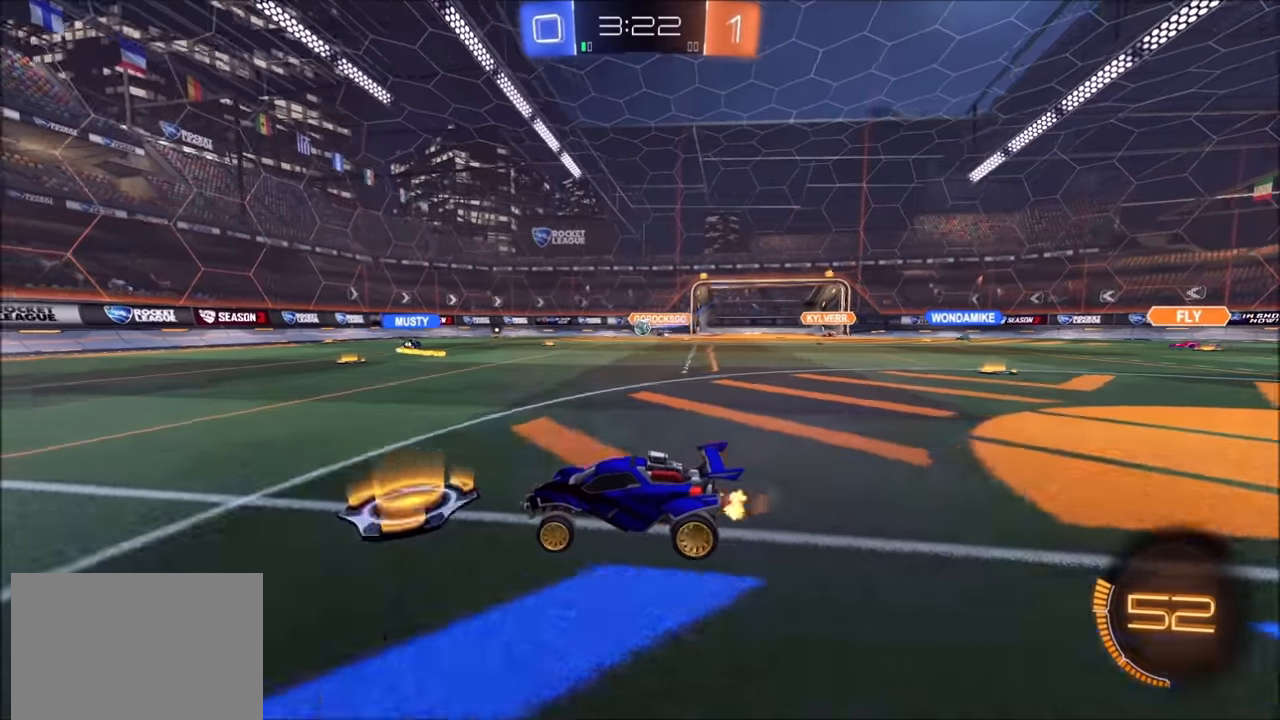
{"buttons": ["R2"], "left_stick": "center", "right_stick": "center", "events": [[250, "CIRCLE", "down"], [333, "left_stick", "left"], [400, "left_stick", "center"], [450, "CIRCLE", "up"]]}
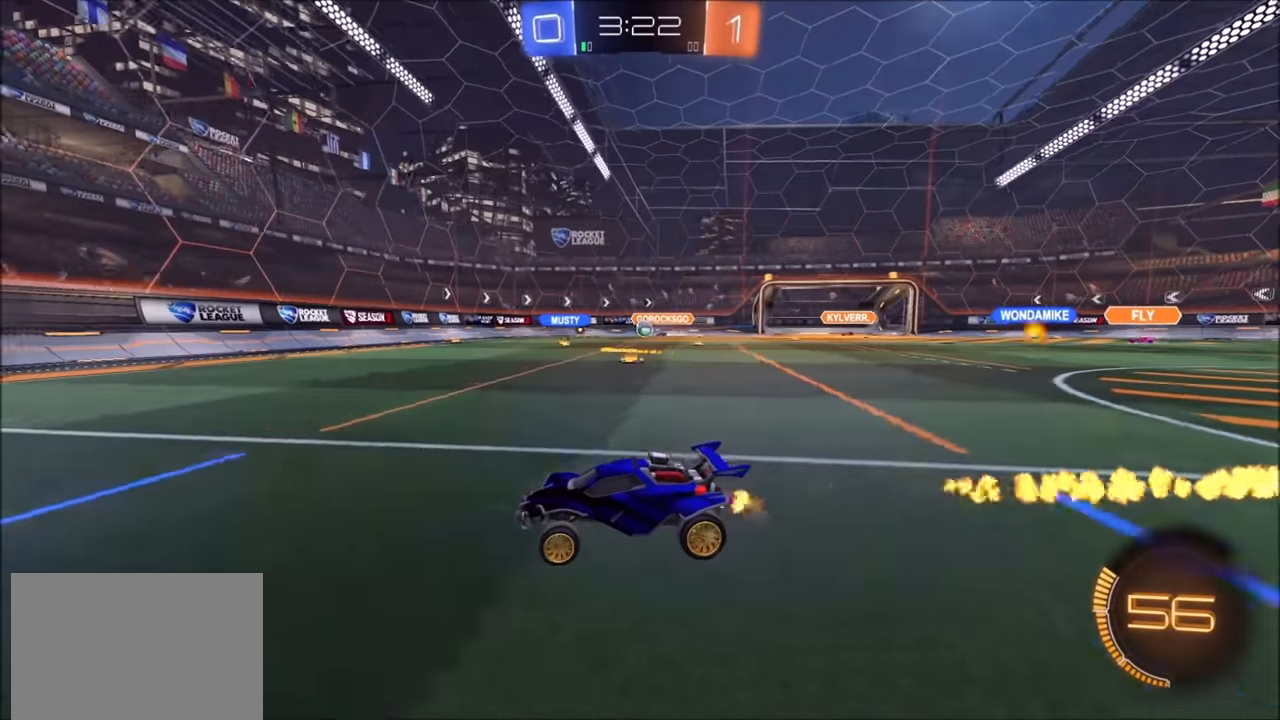
{"buttons": ["R2"], "left_stick": "right", "right_stick": "center", "events": [[200, "left_stick", "right"], [350, "left_stick", "center"], [433, "left_stick", "right"]]}
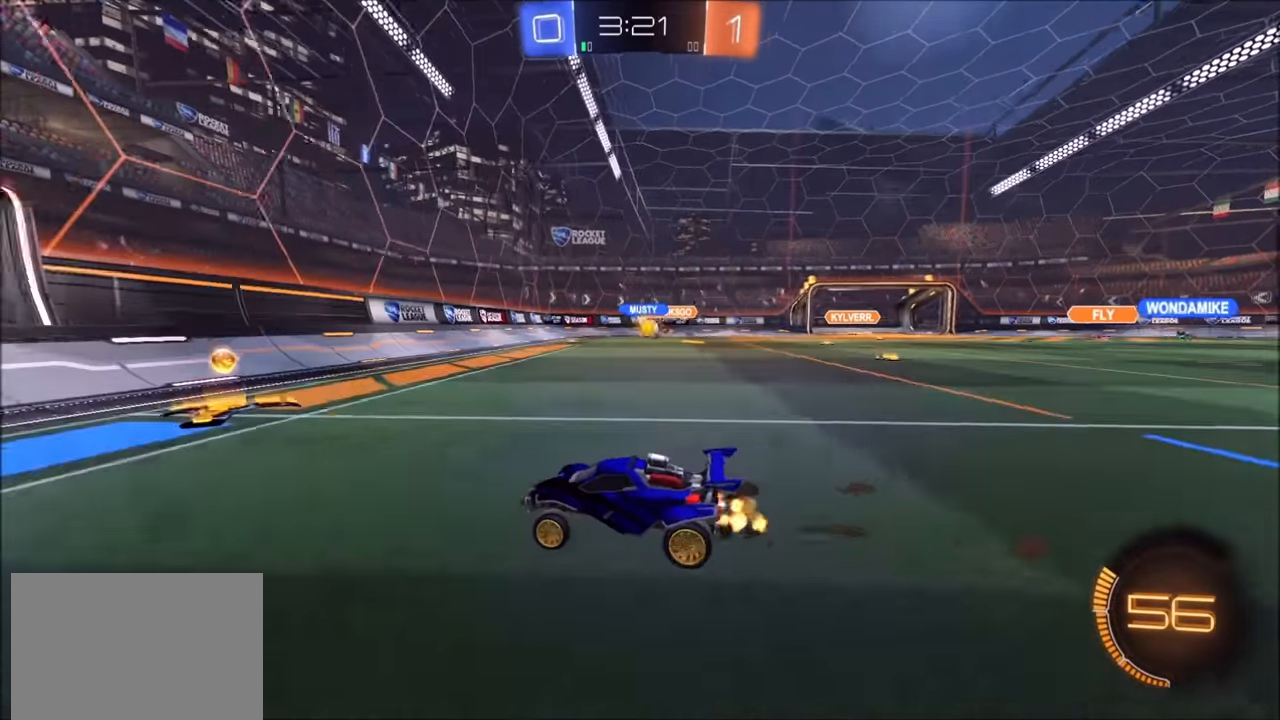
{"buttons": ["R2"], "left_stick": "up-right", "right_stick": "center", "events": [[33, "L1", "down"], [133, "L1", "up"], [250, "CIRCLE", "down"], [300, "left_stick", "up-right"], [433, "CIRCLE", "up"]]}
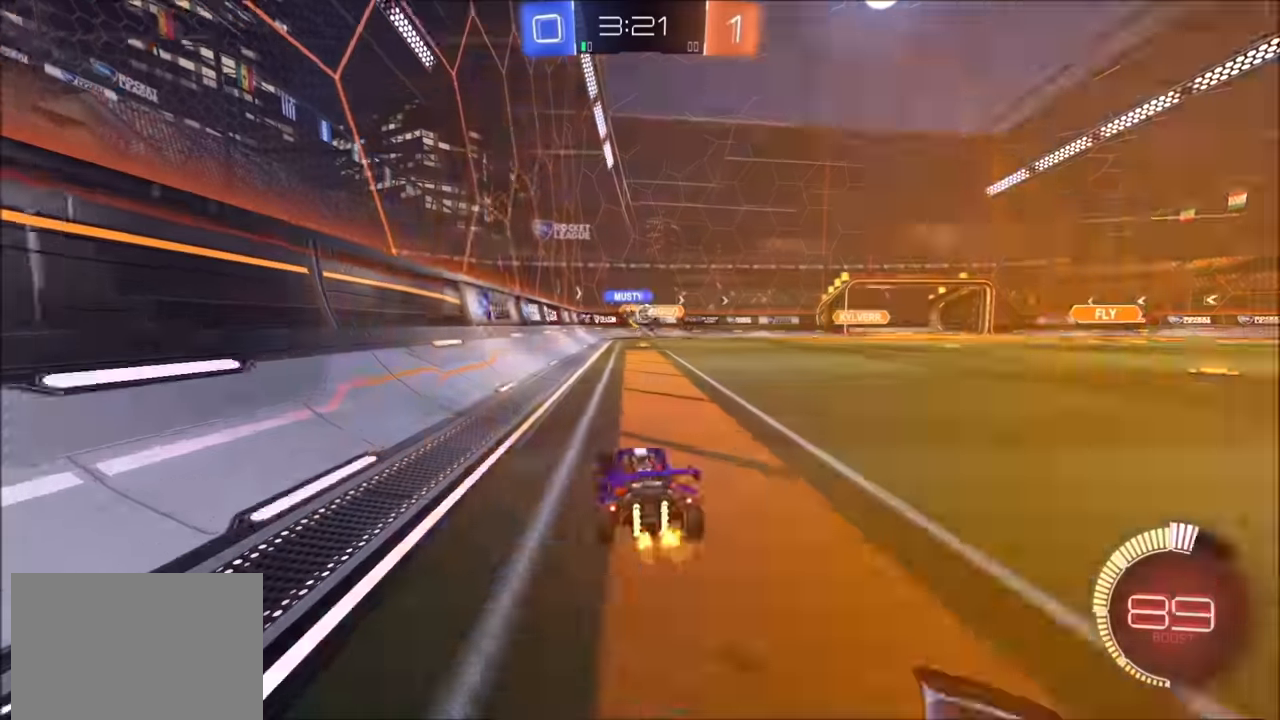
{"buttons": ["R2"], "left_stick": "up-right", "right_stick": "center", "events": [[183, "CIRCLE", "down"], [383, "CIRCLE", "up"], [400, "left_stick", "center"], [466, "left_stick", "up-right"]]}
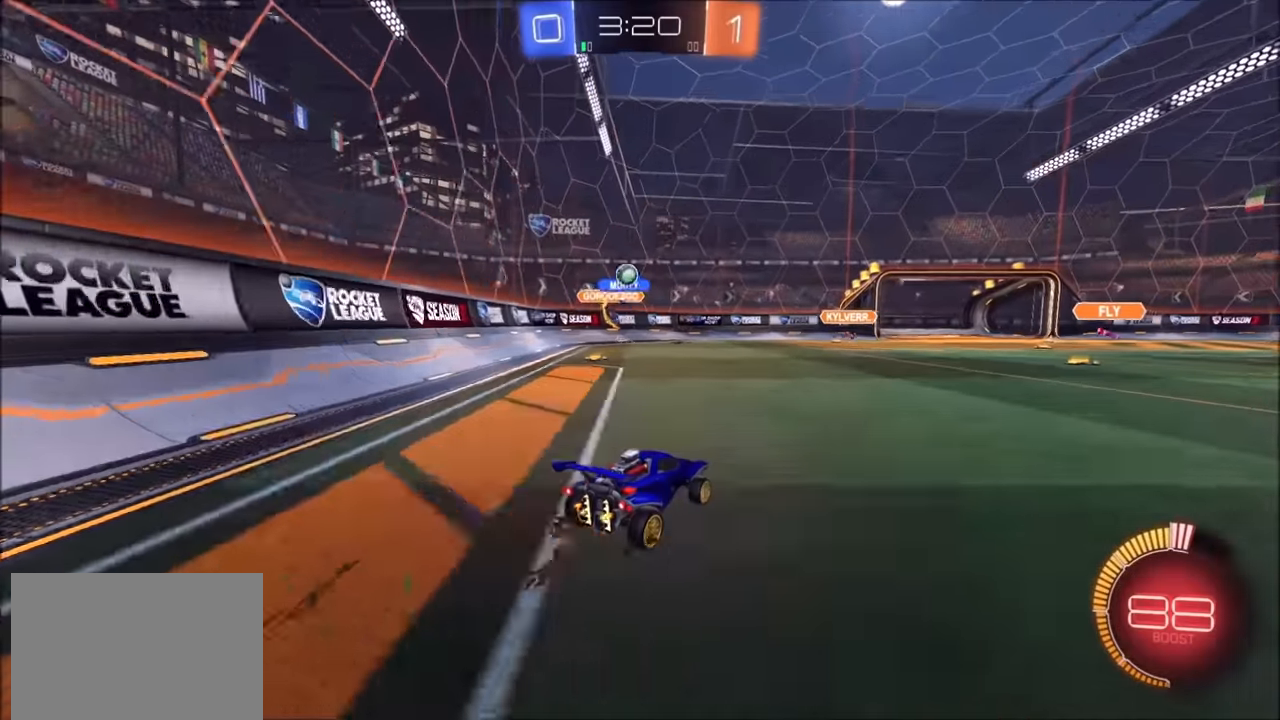
{"buttons": ["L2"], "left_stick": "center", "right_stick": "center", "events": [[50, "L2", "down"], [100, "left_stick", "up-left"], [150, "R2", "up"], [233, "R2", "down"], [283, "L2", "up"], [383, "L2", "down"], [383, "R2", "up"], [500, "left_stick", "center"]]}
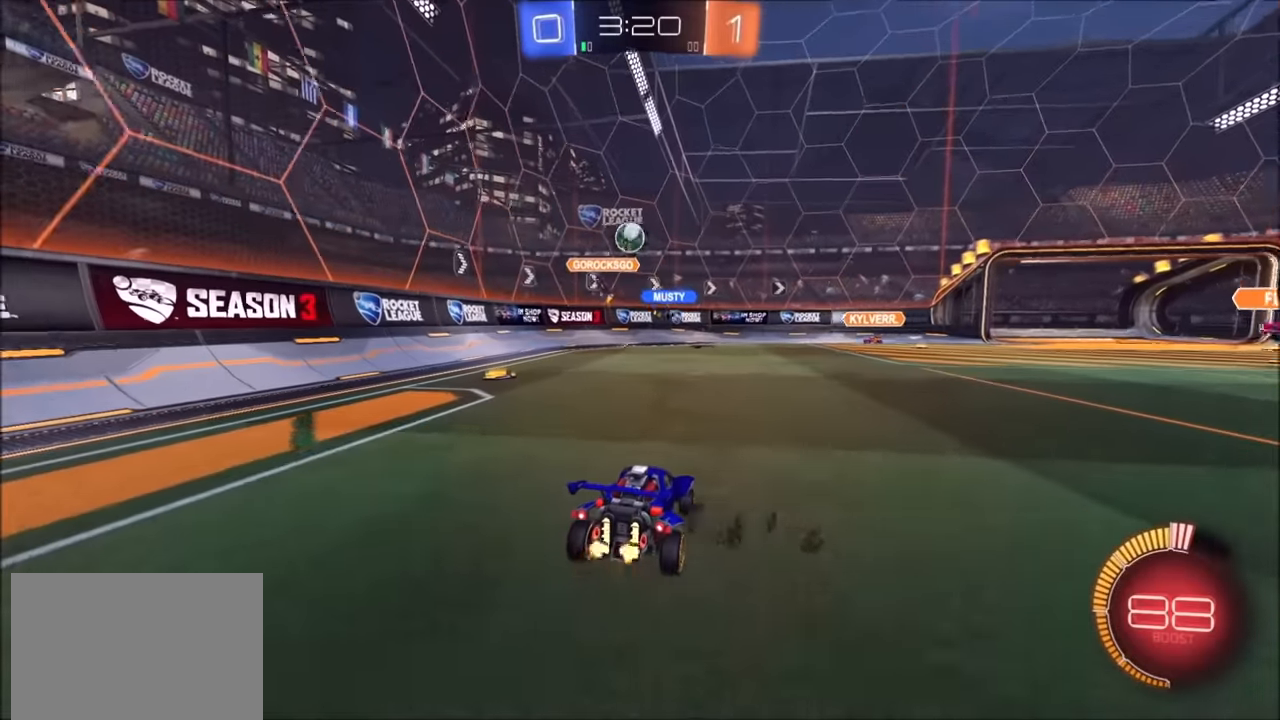
{"buttons": [], "left_stick": "center", "right_stick": "center", "events": [[33, "L2", "up"], [250, "L2", "down"], [350, "L2", "up"]]}
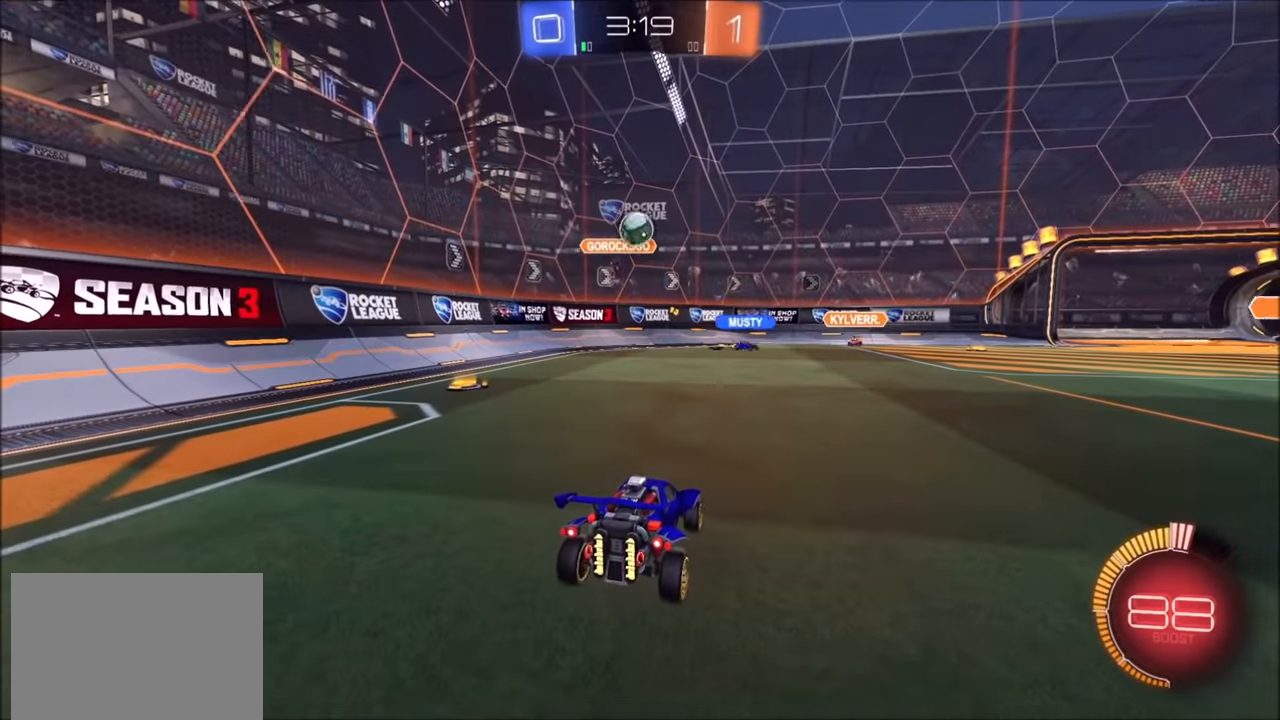
{"buttons": ["R2"], "left_stick": "left", "right_stick": "center", "events": [[83, "R2", "down"], [350, "left_stick", "left"]]}
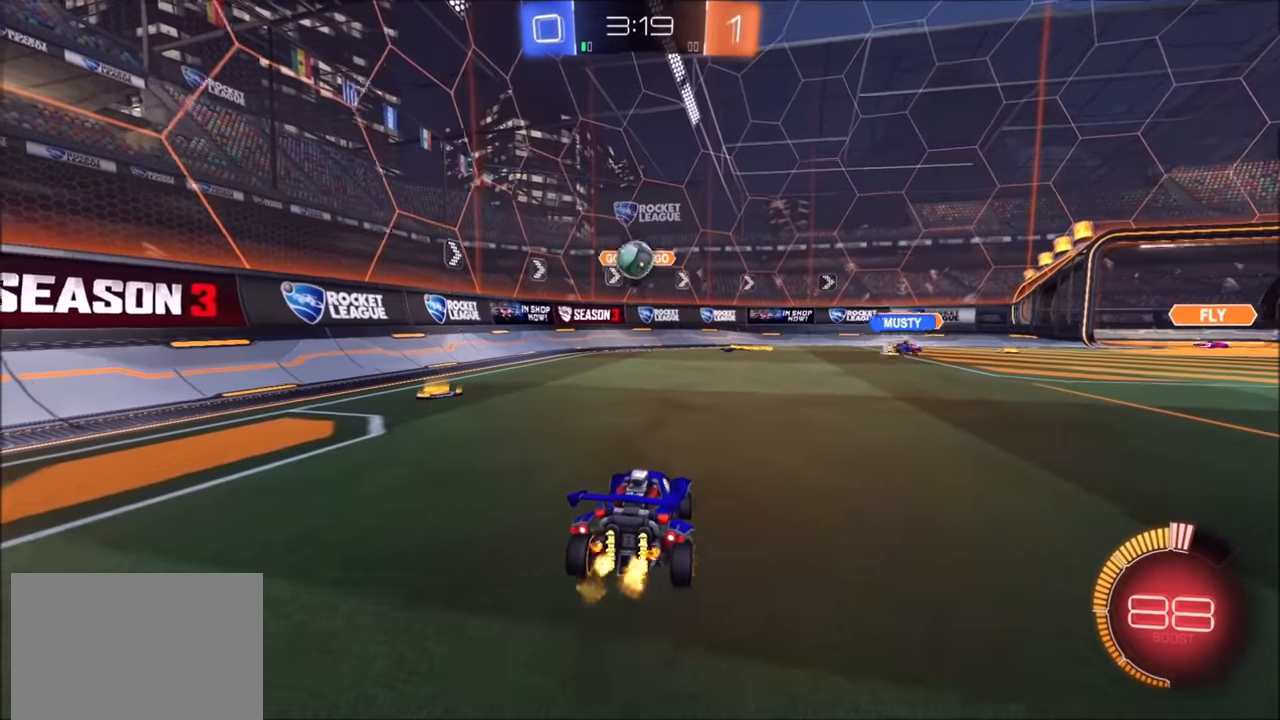
{"buttons": ["CIRCLE", "R2"], "left_stick": "center", "right_stick": "center", "events": [[33, "left_stick", "center"], [100, "CIRCLE", "down"], [133, "left_stick", "left"], [300, "left_stick", "up-left"], [400, "left_stick", "center"]]}